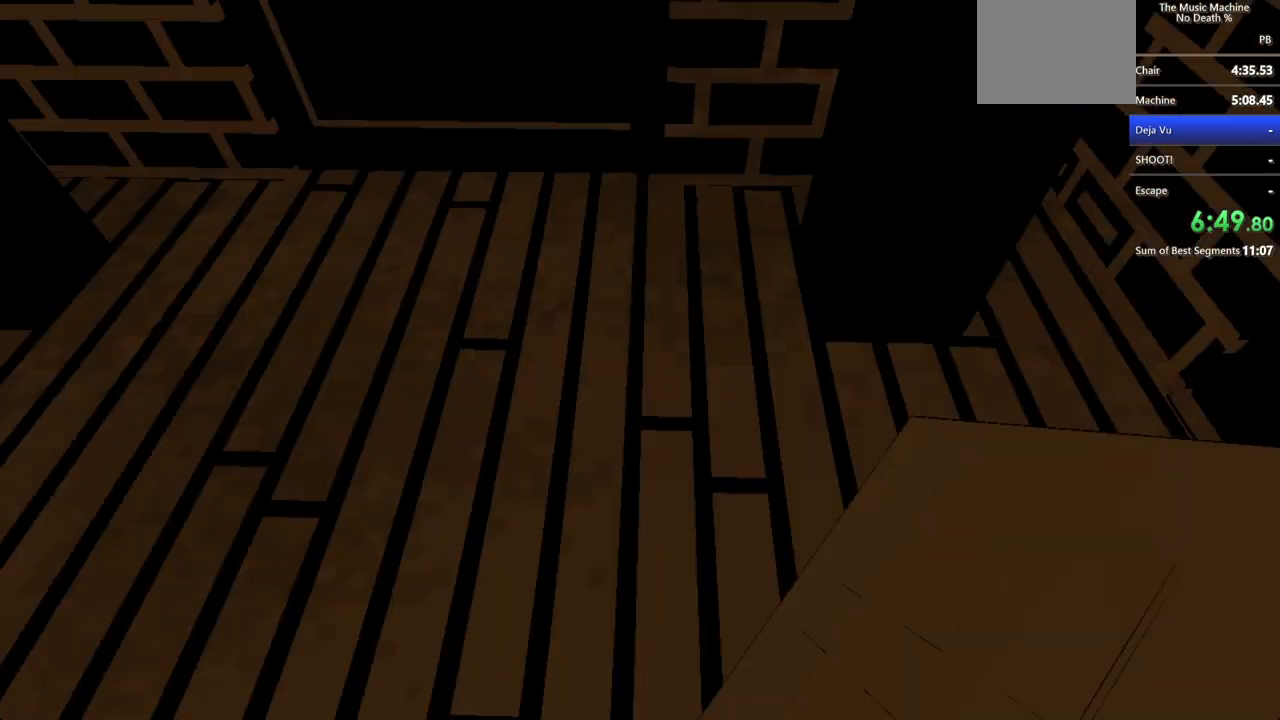
Gameplay with keyboard and mouse; each line is a JSON object with the keys and mouse buttons held at the frame after it. "events" lists presses ("down") and releases ("up") of "a", "d", "s", "shift", "w", "mouse_left", "mouse_wheel" and "mouse_right" between this image and that frame as [ms after this image, input, new state], when the widget could be followed in between. "mouse_left", "mouse_wheel", "mouse_right" = the "left", "wheel", "right" buttons of the "mouse" list. No other keys are recorded. "wheel" means that the mouse wheel is clicked or scrolled. Not read: mouse_move.
{"keys": ["a", "shift", "w"], "mouse": [], "events": [[100, "w", "down"]]}
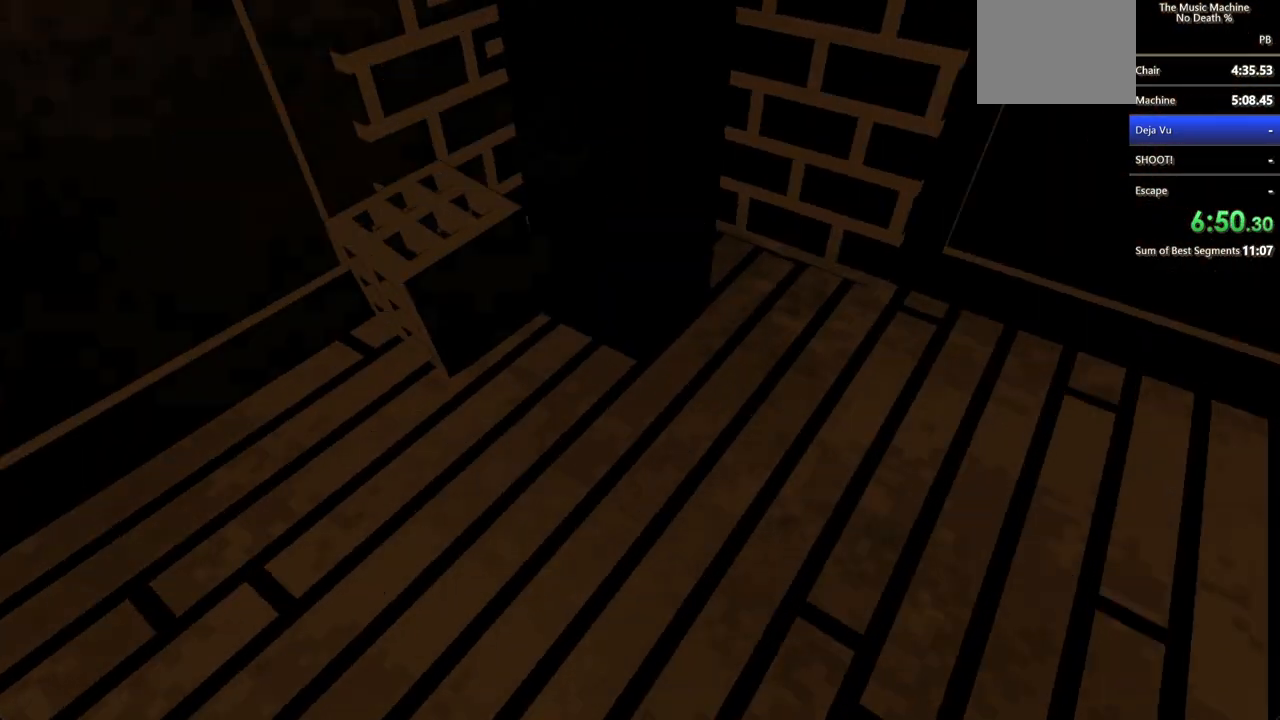
{"keys": [], "mouse": [], "events": [[133, "a", "up"], [133, "shift", "up"], [200, "w", "up"], [300, "mouse_left", "down"], [400, "mouse_left", "up"]]}
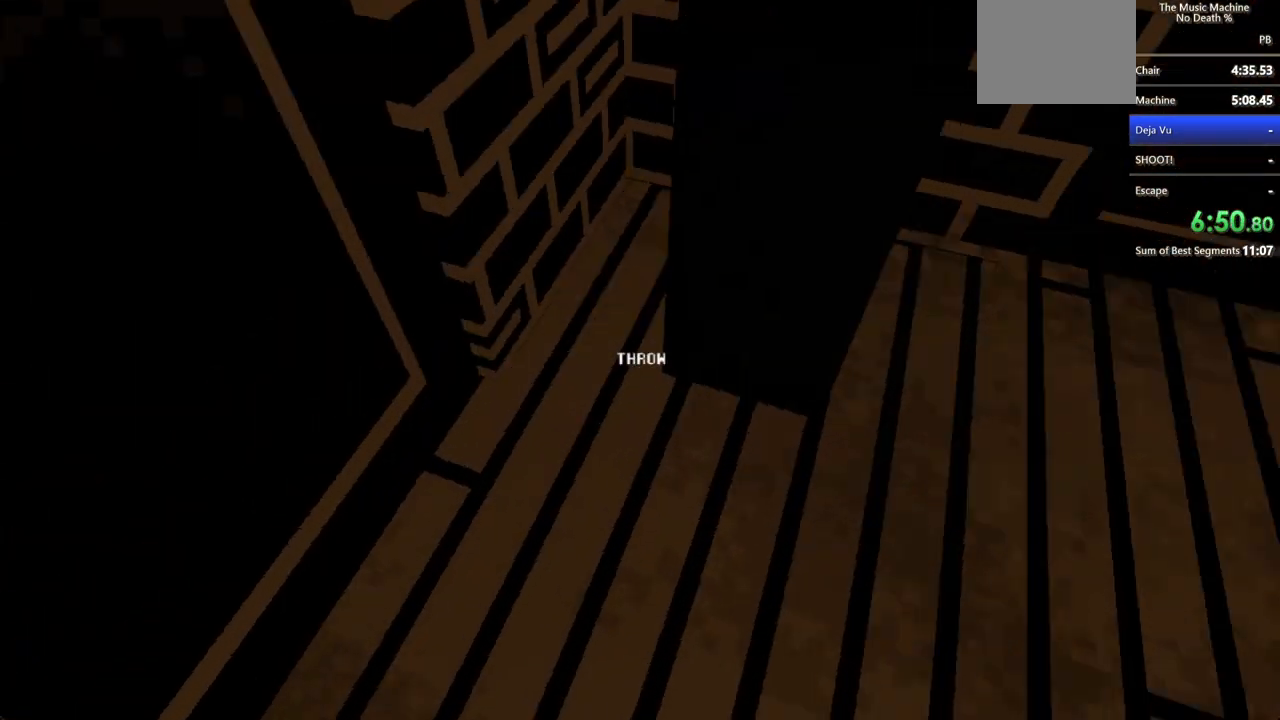
{"keys": [], "mouse": [], "events": [[33, "w", "down"], [467, "w", "up"]]}
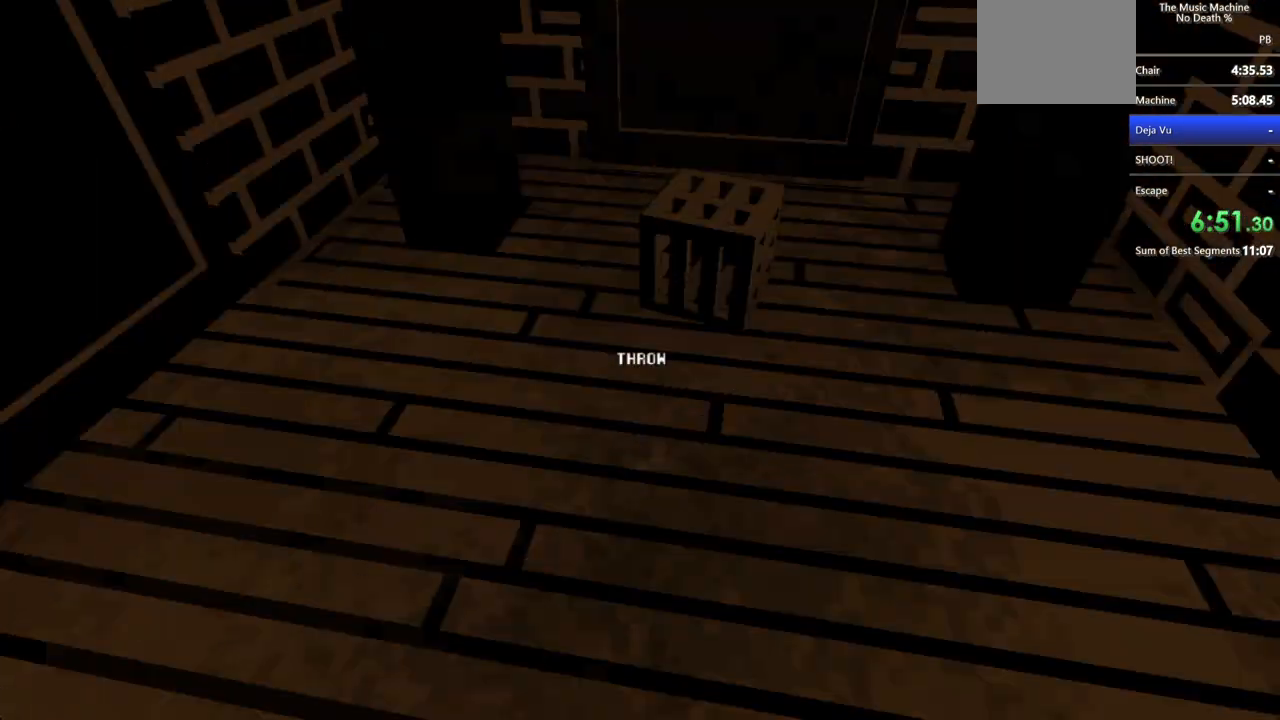
{"keys": ["d"], "mouse": [], "events": [[167, "w", "down"], [300, "mouse_left", "down"], [300, "w", "up"], [333, "mouse_left", "up"], [500, "d", "down"]]}
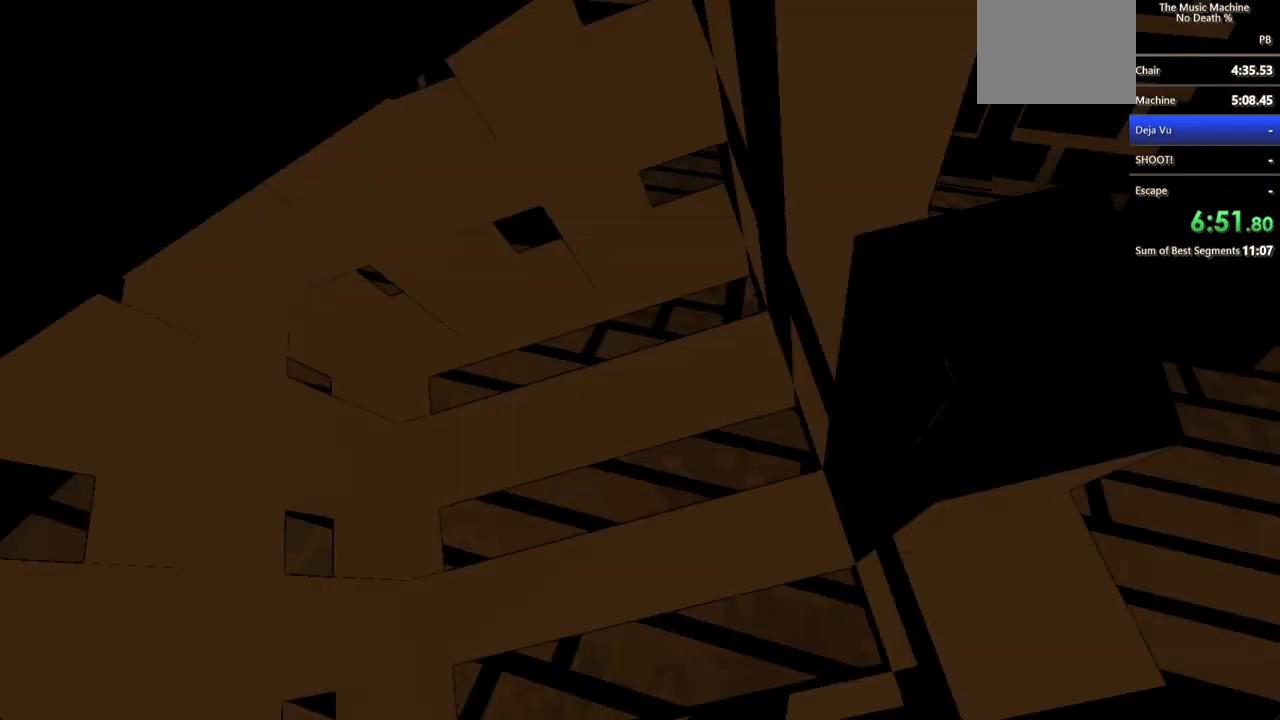
{"keys": ["w"], "mouse": [], "events": [[100, "w", "down"], [200, "d", "up"]]}
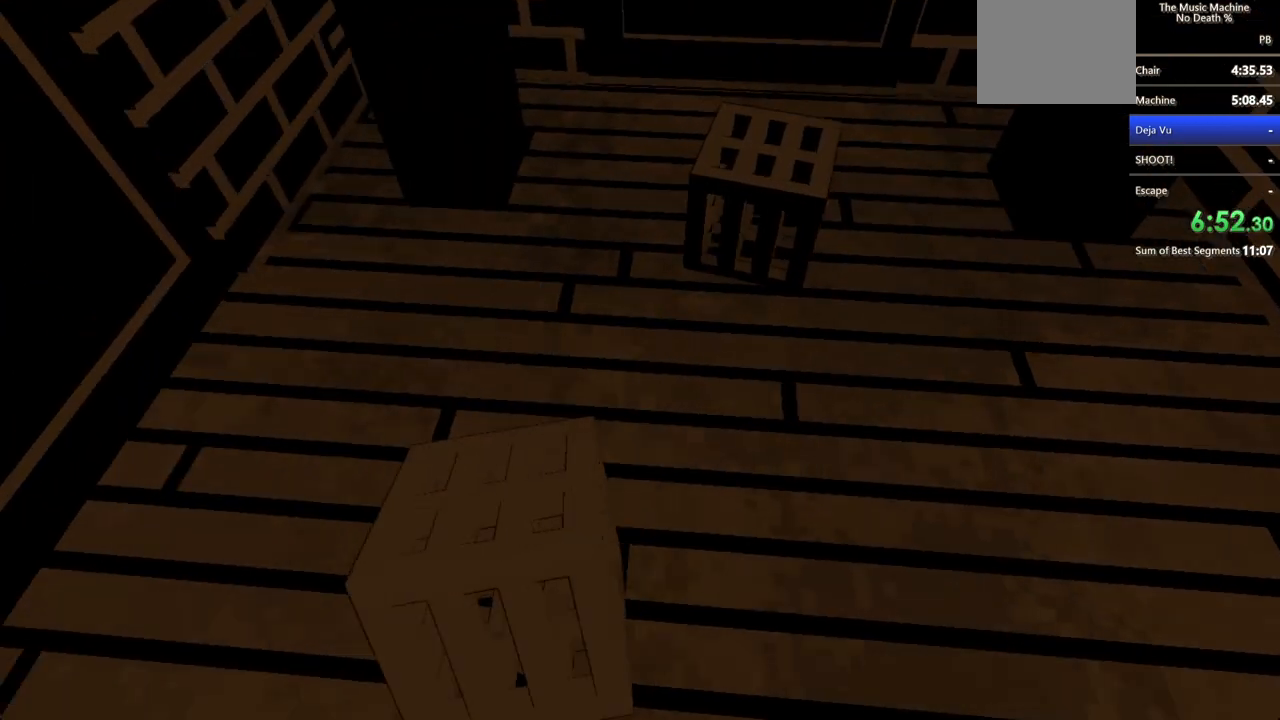
{"keys": ["d", "w"], "mouse": [], "events": [[200, "d", "down"], [200, "w", "up"], [433, "w", "down"]]}
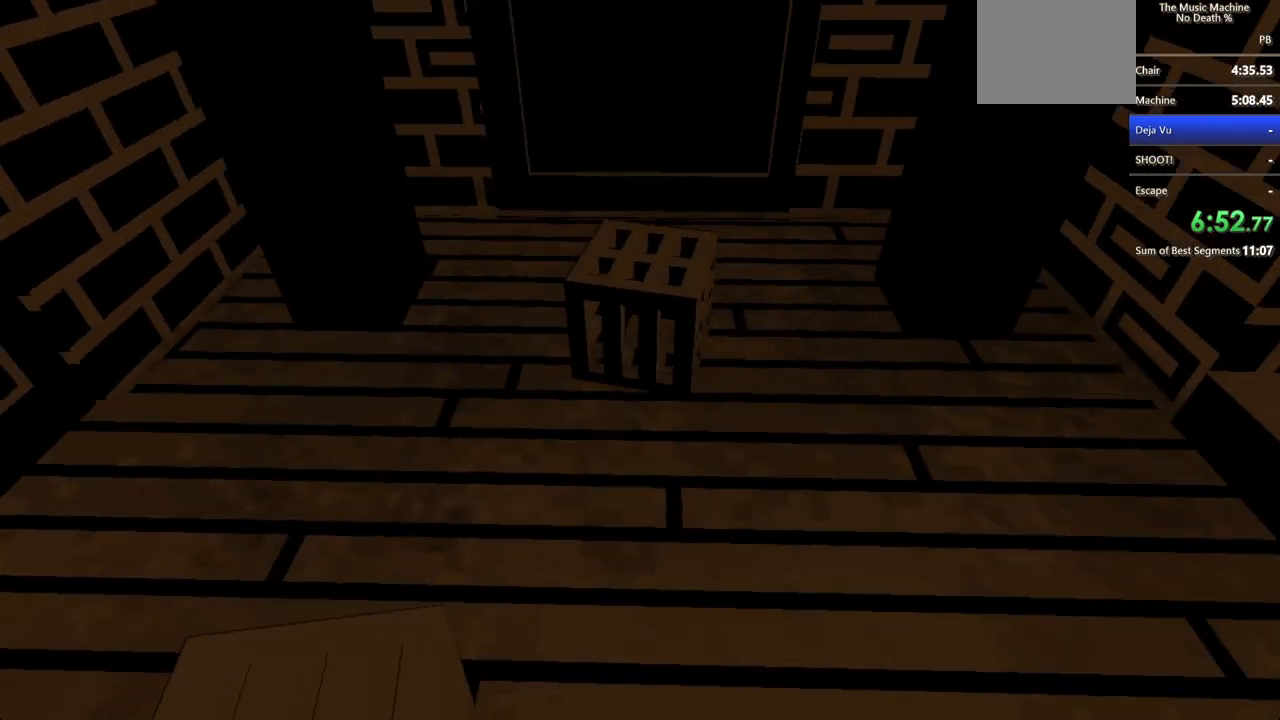
{"keys": ["w"], "mouse": [], "events": [[100, "d", "up"], [200, "mouse_left", "down"], [300, "mouse_left", "up"]]}
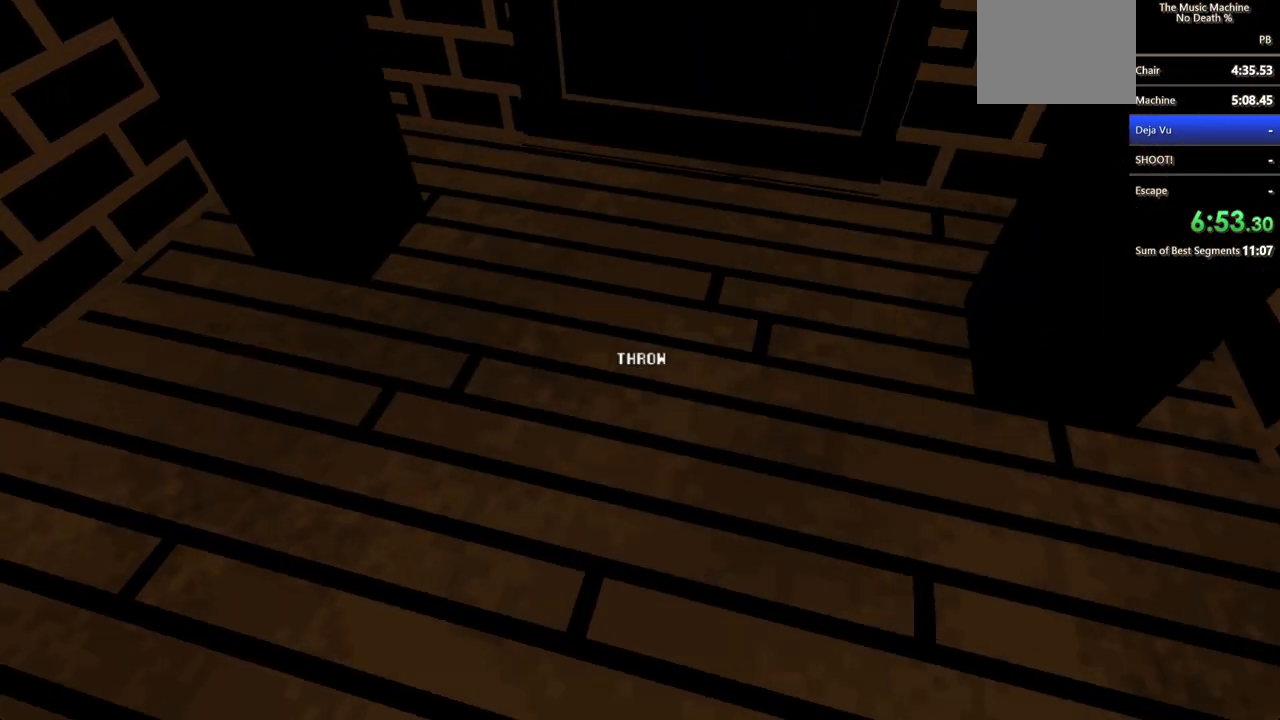
{"keys": [], "mouse": ["left"], "events": [[300, "mouse_left", "down"], [367, "w", "up"]]}
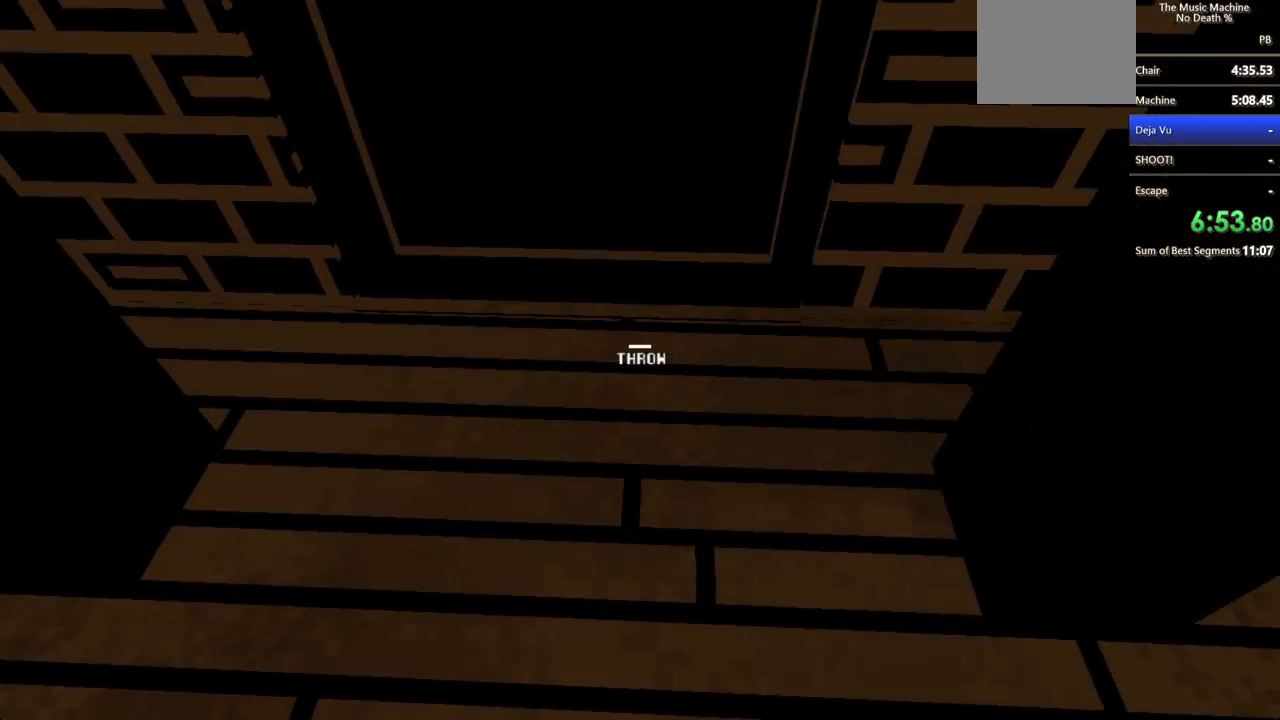
{"keys": [], "mouse": [], "events": [[133, "mouse_left", "up"]]}
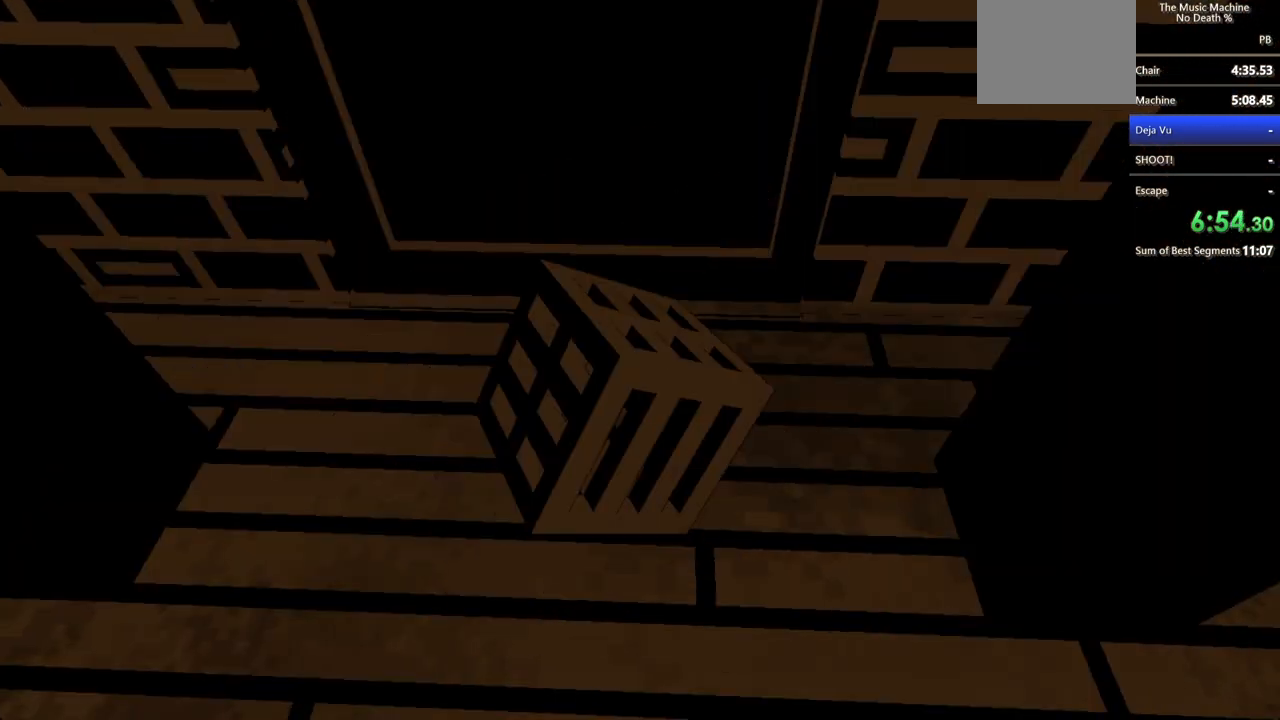
{"keys": ["shift", "w"], "mouse": [], "events": [[100, "w", "down"], [167, "shift", "down"]]}
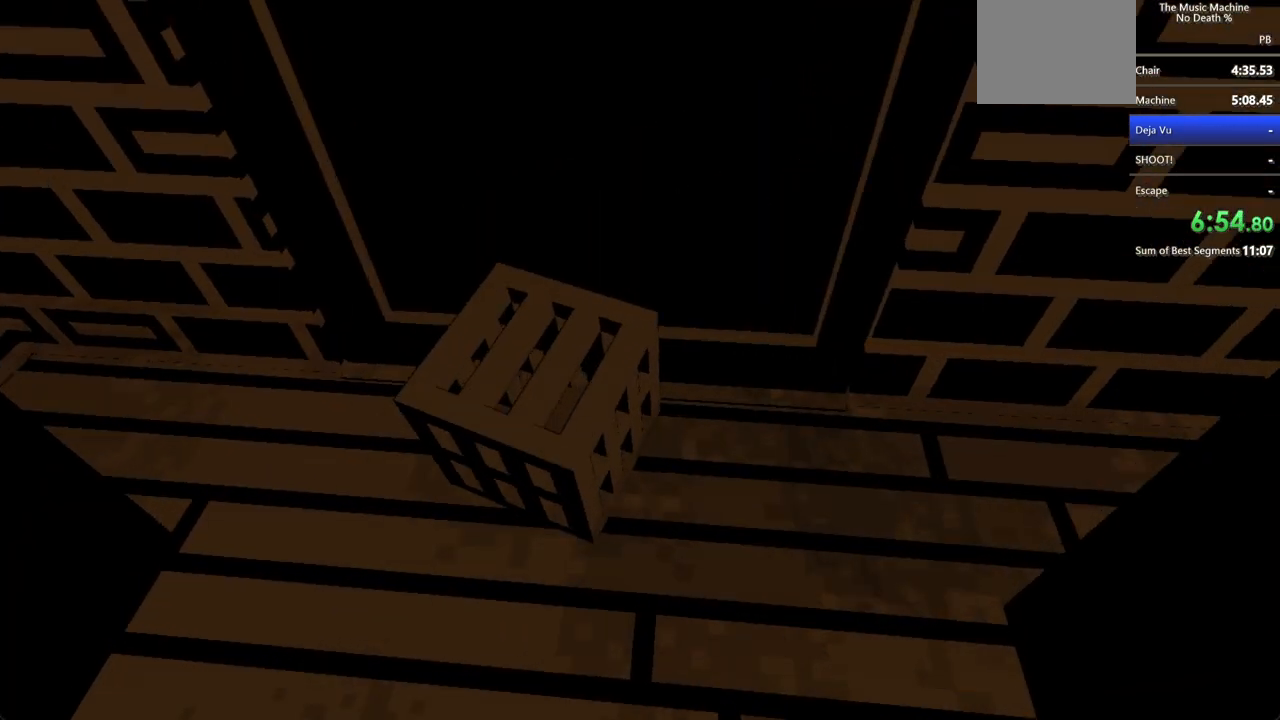
{"keys": ["a", "shift"], "mouse": [], "events": [[200, "a", "down"], [267, "a", "up"], [267, "w", "up"], [400, "a", "down"]]}
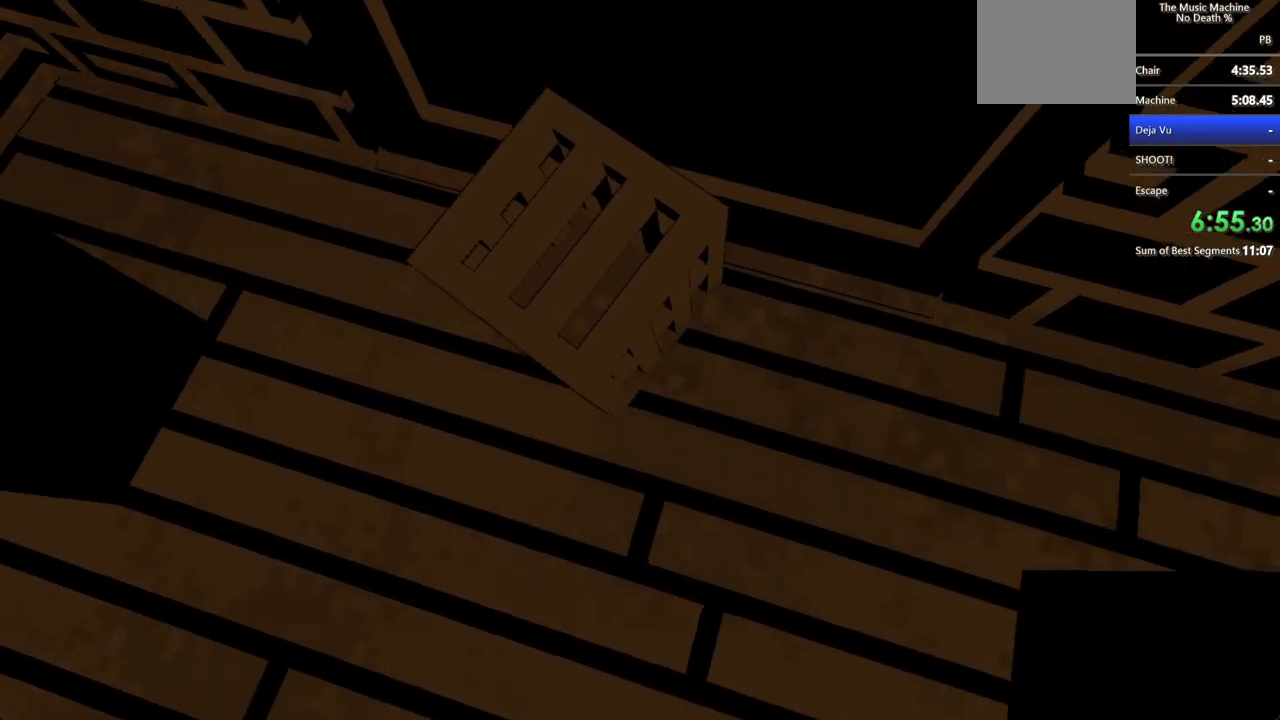
{"keys": ["a", "s"], "mouse": [], "events": [[33, "s", "down"], [100, "a", "up"], [100, "s", "up"], [100, "shift", "up"], [400, "a", "down"], [400, "s", "down"], [433, "mouse_left", "down"], [500, "mouse_left", "up"]]}
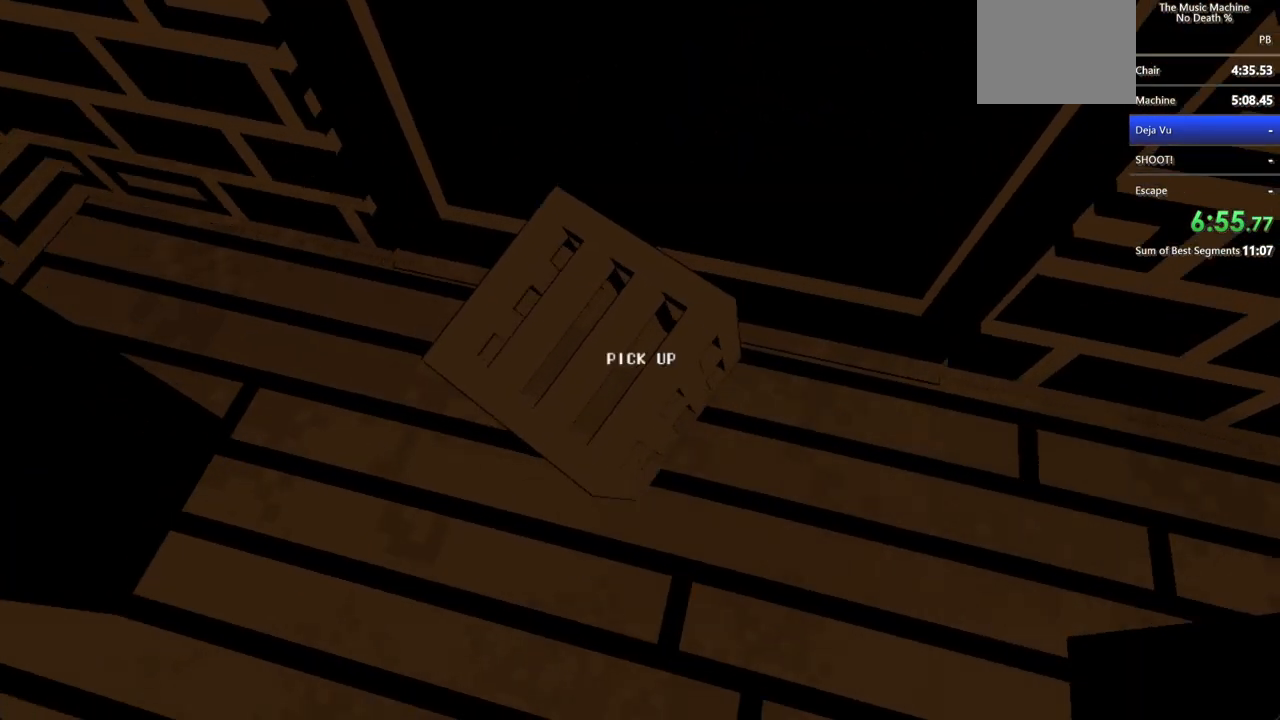
{"keys": [], "mouse": [], "events": [[67, "a", "up"], [300, "s", "up"]]}
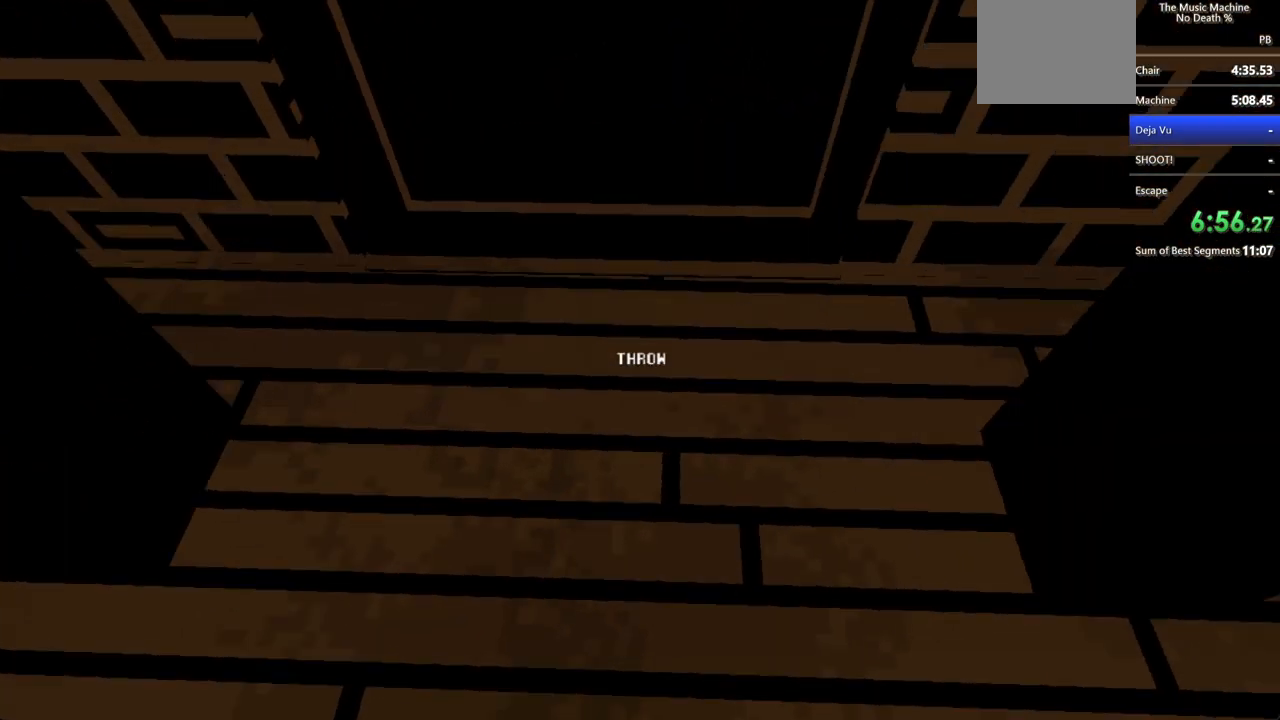
{"keys": ["shift", "w"], "mouse": [], "events": [[133, "mouse_left", "down"], [200, "w", "down"], [233, "mouse_left", "up"], [233, "shift", "down"]]}
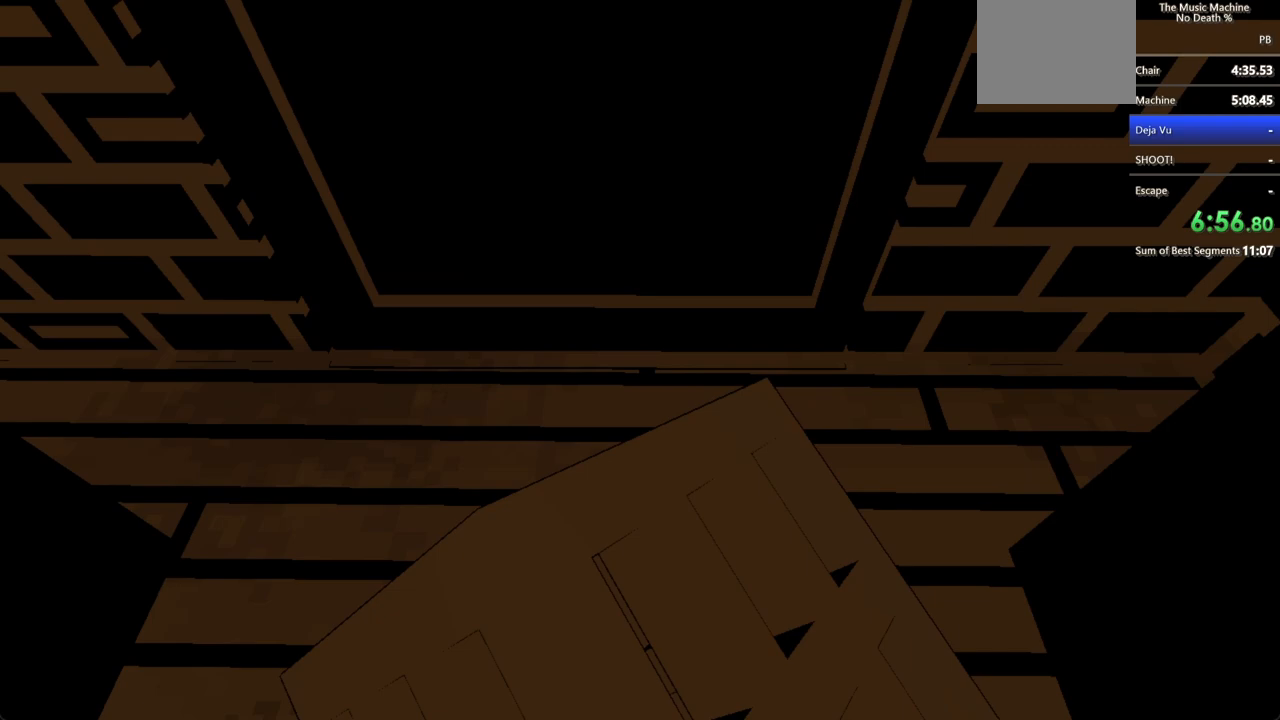
{"keys": [], "mouse": [], "events": [[233, "shift", "up"], [233, "w", "up"]]}
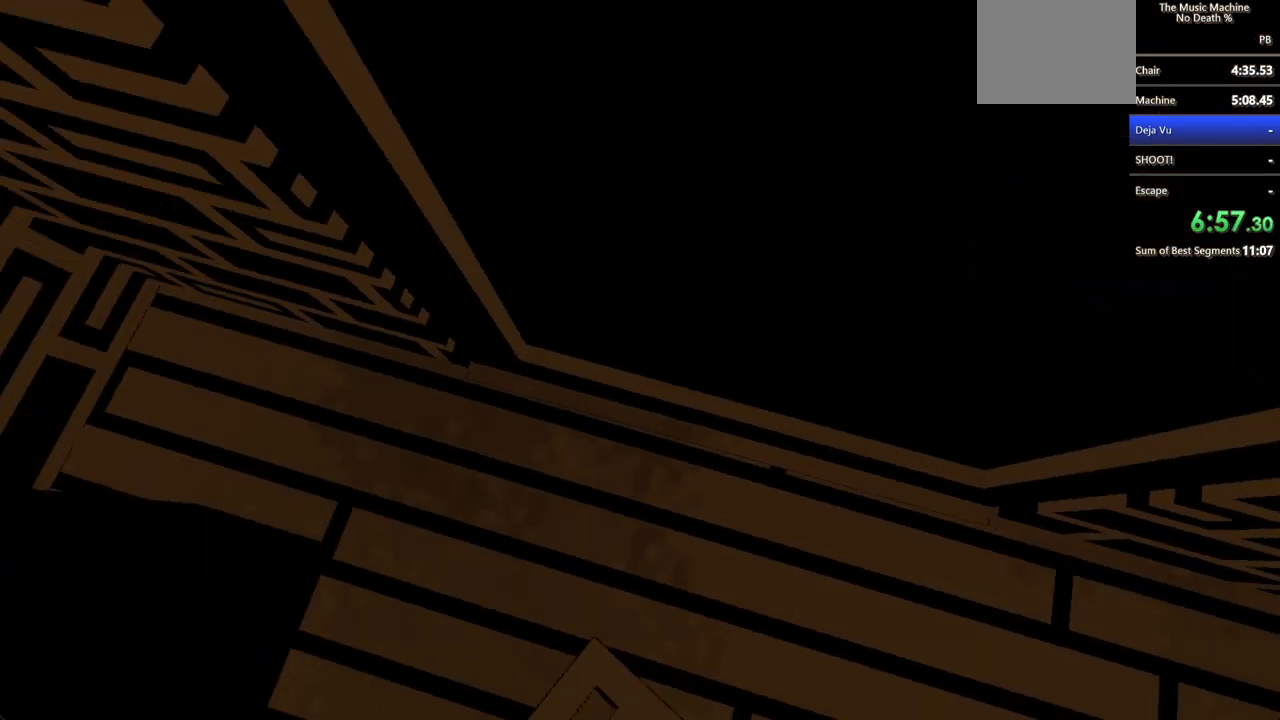
{"keys": [], "mouse": [], "events": [[67, "s", "down"], [200, "a", "down"], [233, "a", "up"], [233, "s", "up"]]}
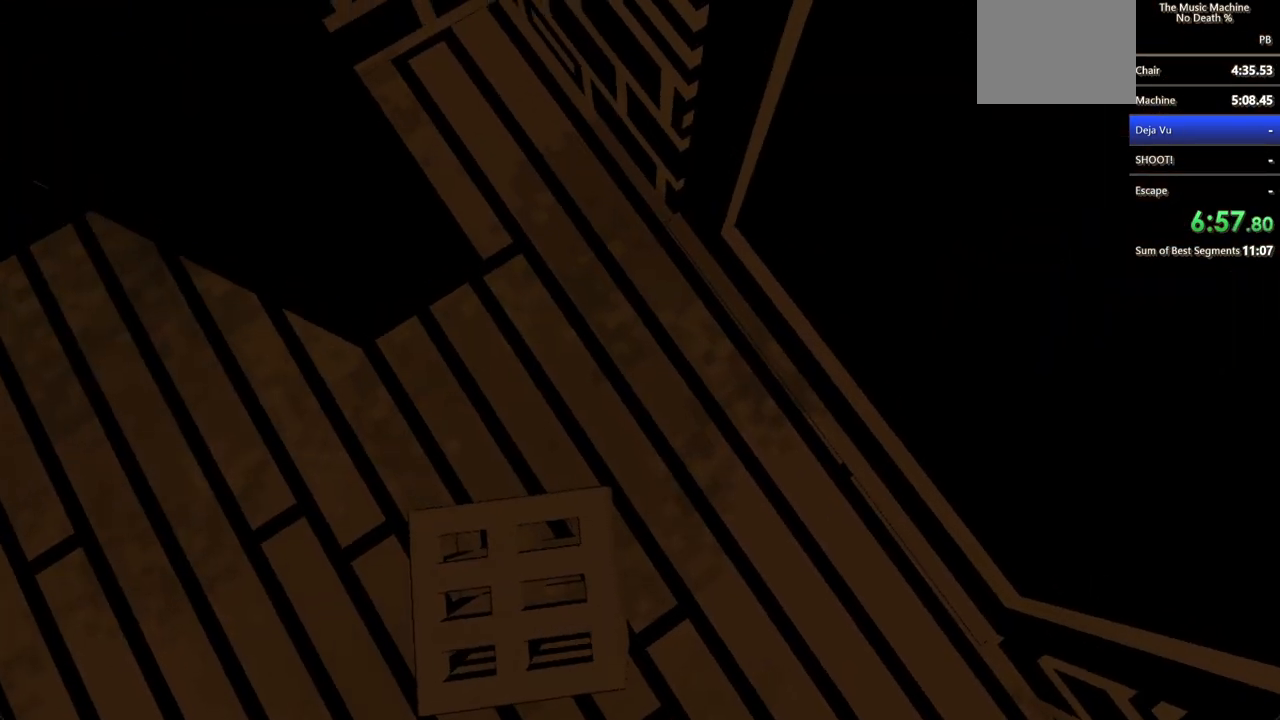
{"keys": ["w"], "mouse": [], "events": [[500, "w", "down"]]}
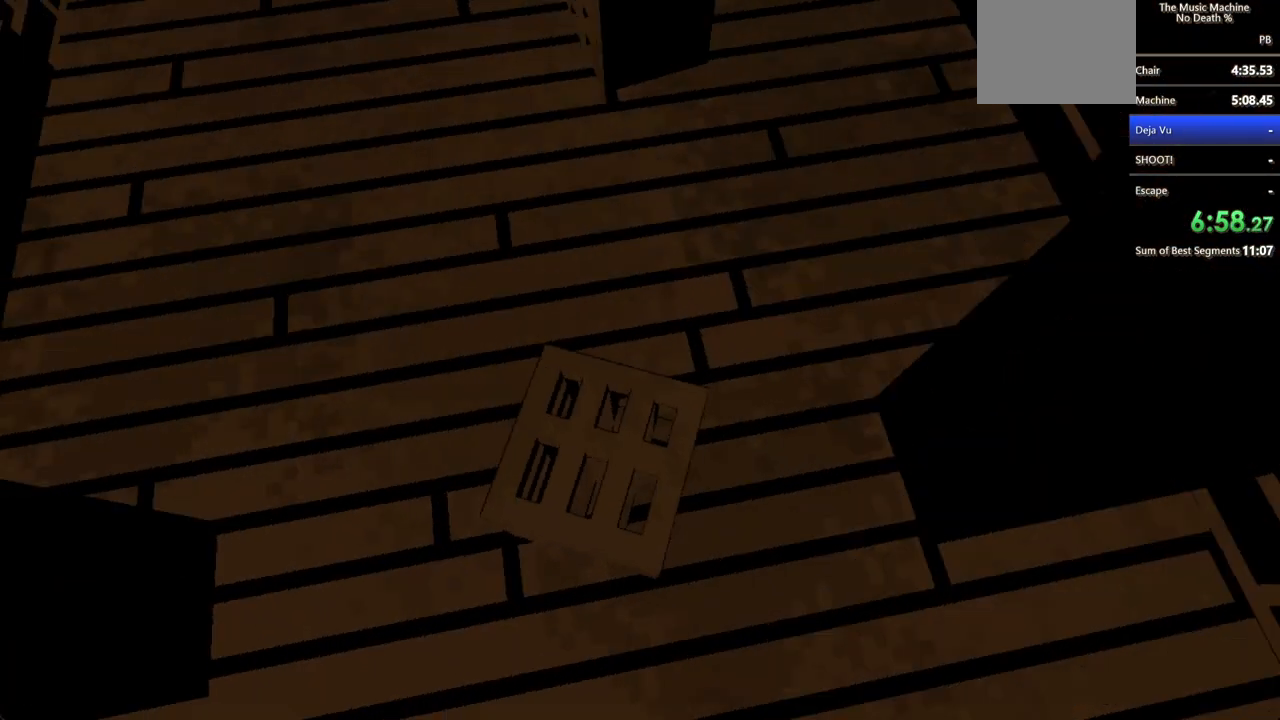
{"keys": [], "mouse": [], "events": [[100, "a", "down"], [233, "w", "up"], [300, "a", "up"], [400, "w", "down"], [500, "w", "up"]]}
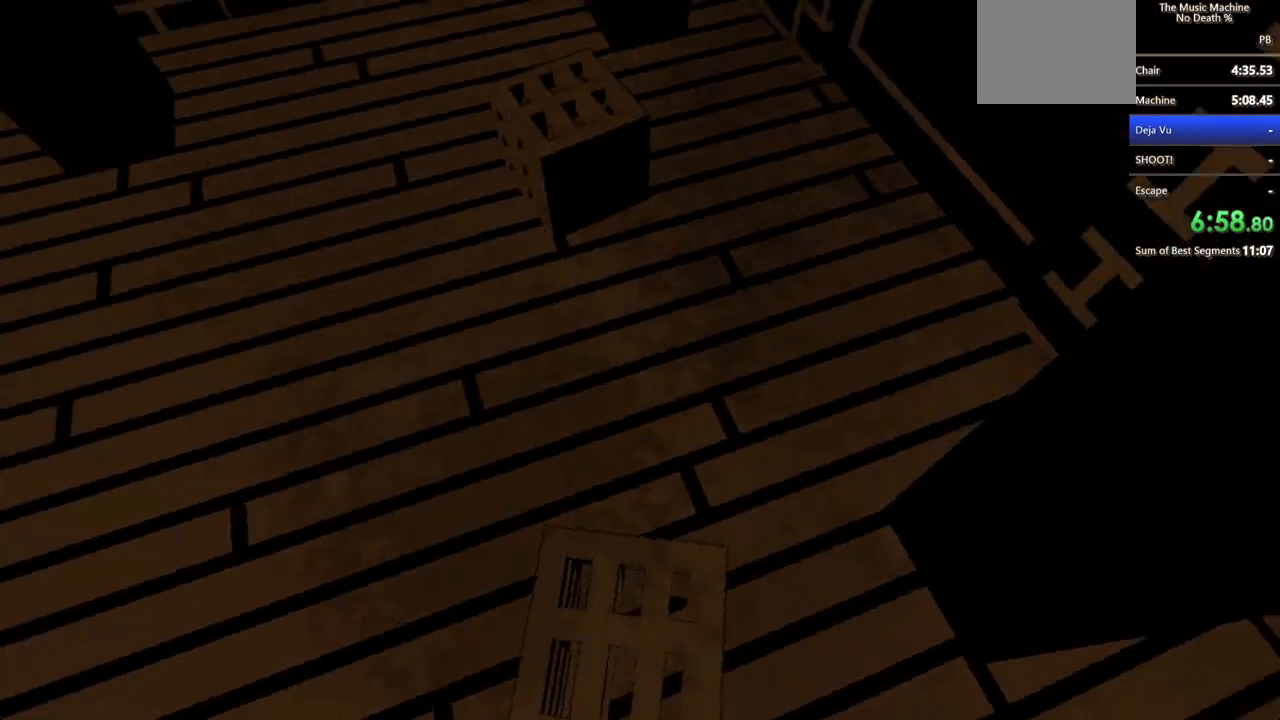
{"keys": [], "mouse": [], "events": [[300, "mouse_left", "down"], [400, "mouse_left", "up"]]}
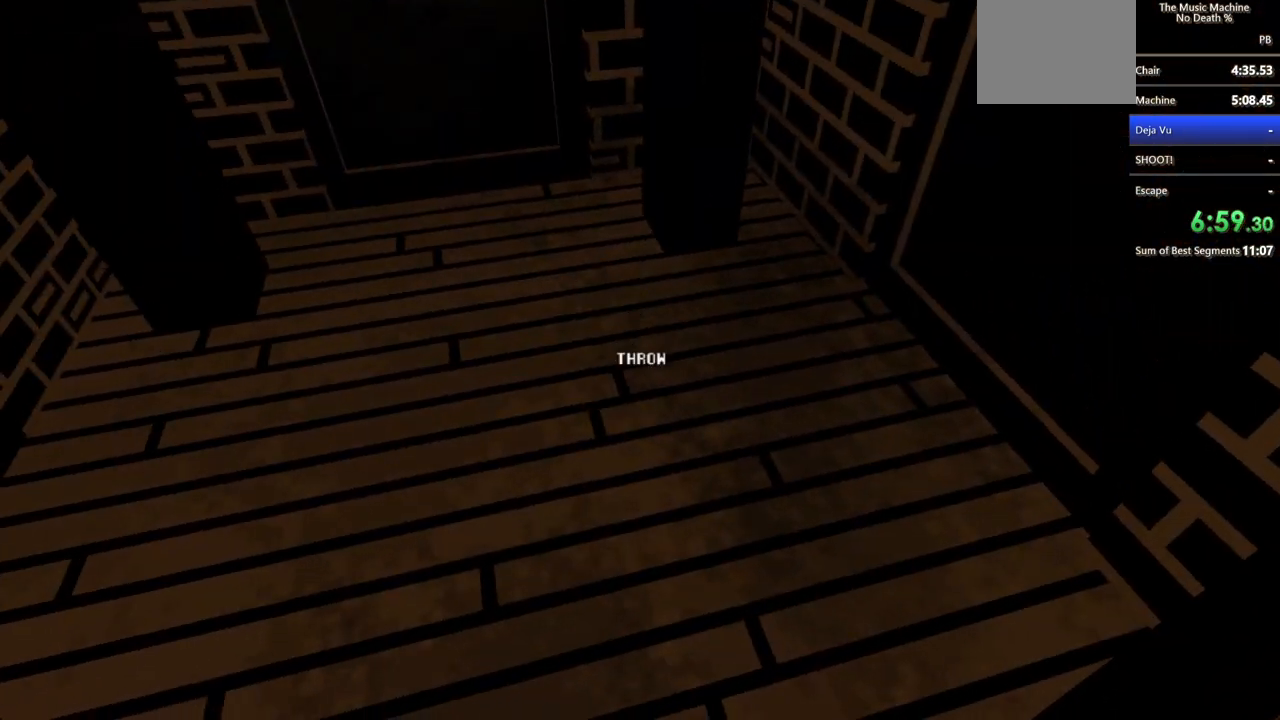
{"keys": [], "mouse": [], "events": []}
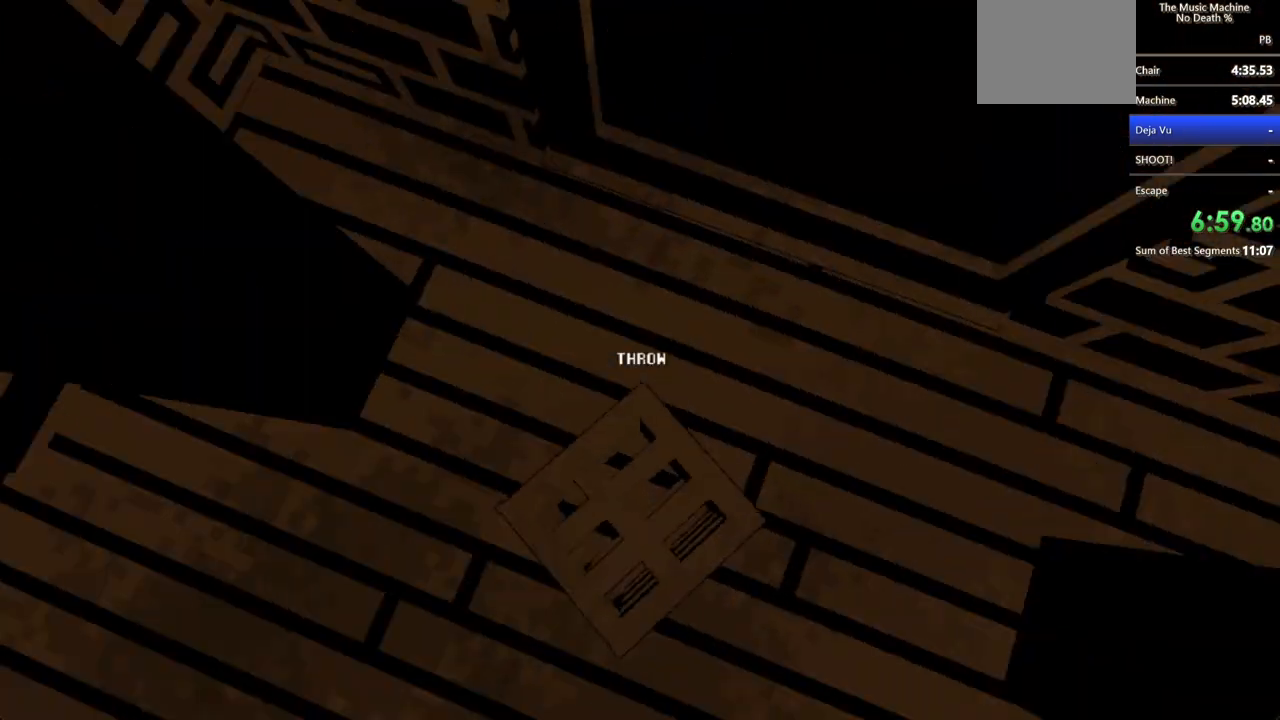
{"keys": [], "mouse": [], "events": [[233, "s", "down"], [433, "s", "up"]]}
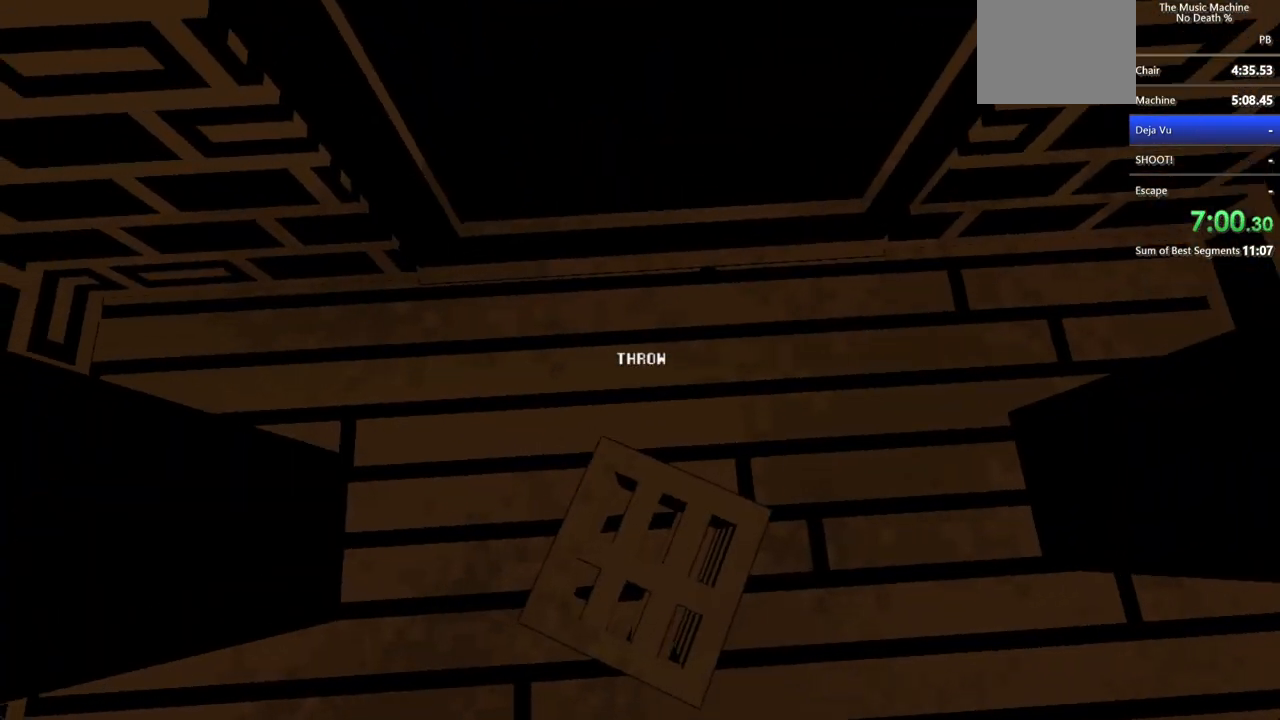
{"keys": ["s"], "mouse": [], "events": [[100, "s", "down"], [200, "s", "up"], [267, "s", "down"], [400, "s", "up"], [500, "s", "down"]]}
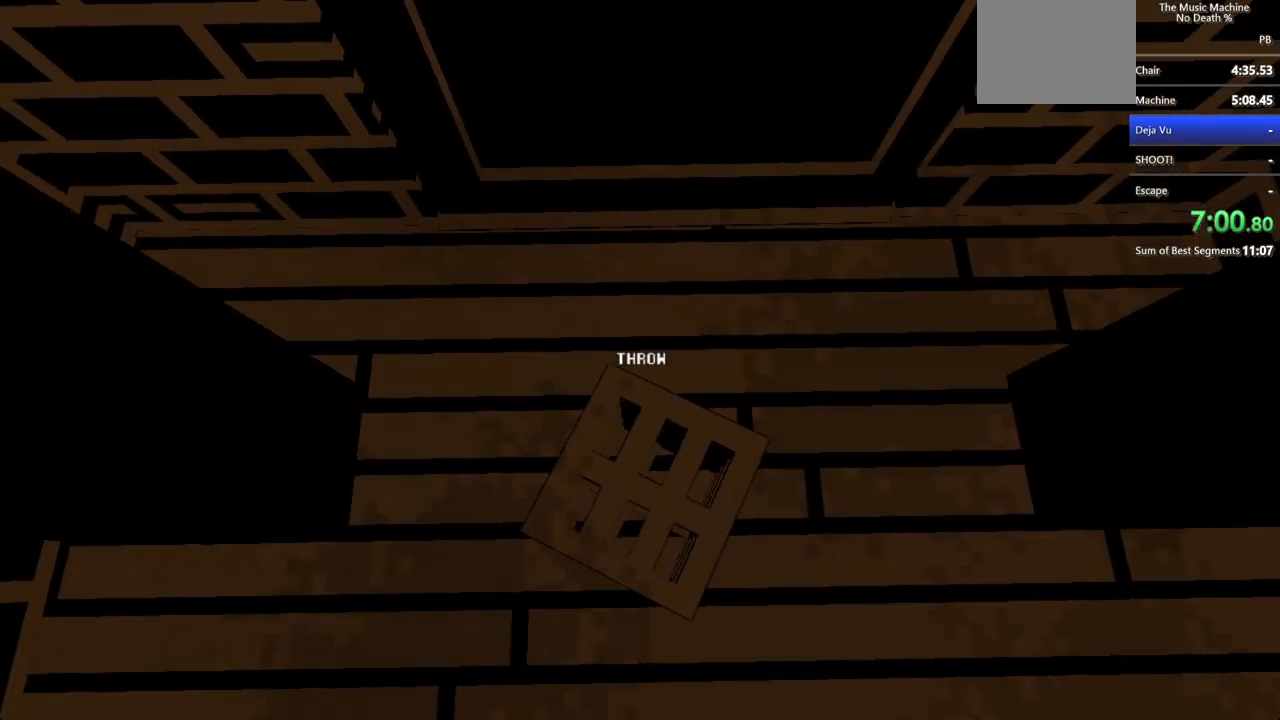
{"keys": ["w"], "mouse": [], "events": [[100, "s", "up"], [400, "w", "down"]]}
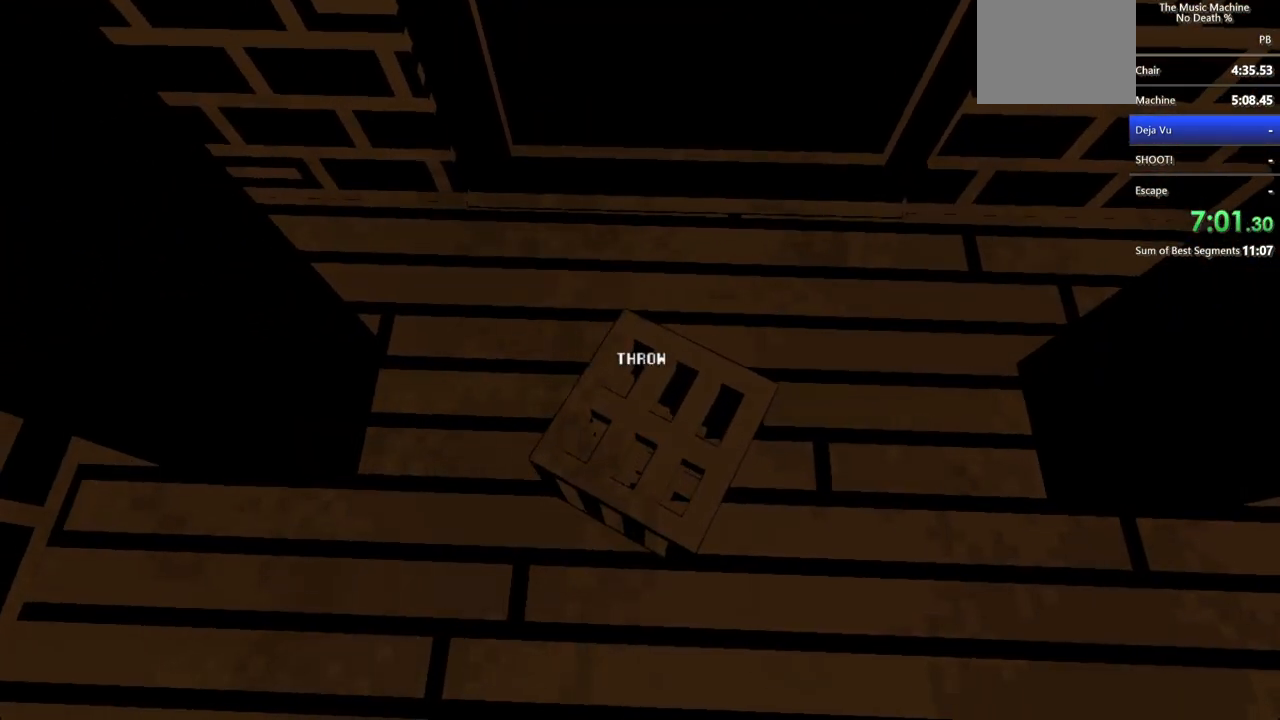
{"keys": ["shift", "w"], "mouse": ["left"], "events": [[100, "w", "up"], [500, "mouse_left", "down"], [500, "shift", "down"], [500, "w", "down"]]}
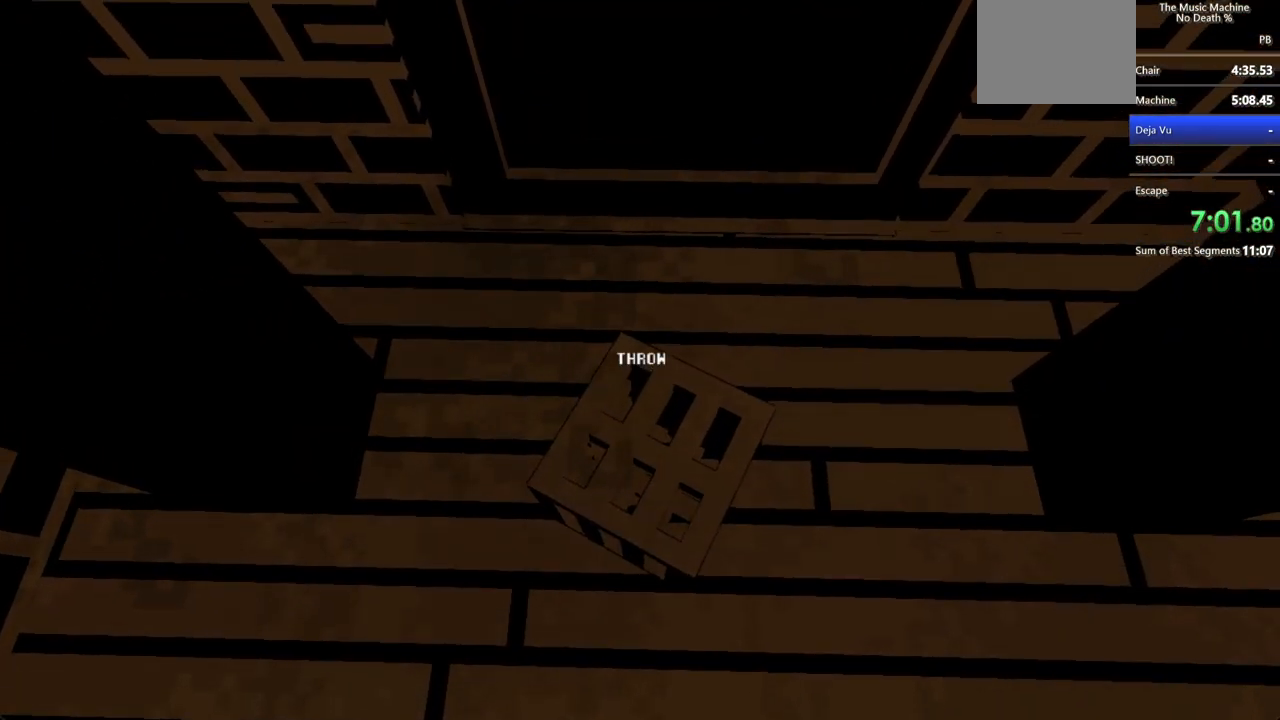
{"keys": ["shift", "w"], "mouse": [], "events": [[100, "mouse_left", "up"]]}
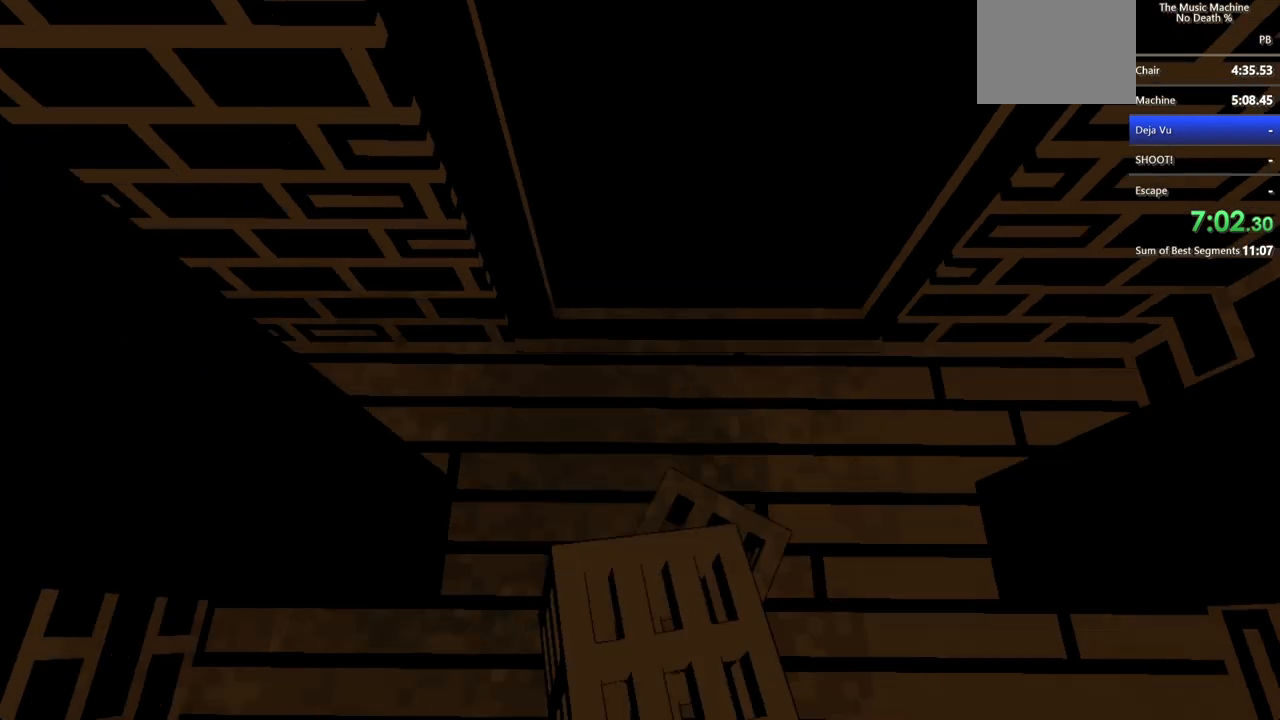
{"keys": [], "mouse": [], "events": [[467, "shift", "up"], [467, "w", "up"]]}
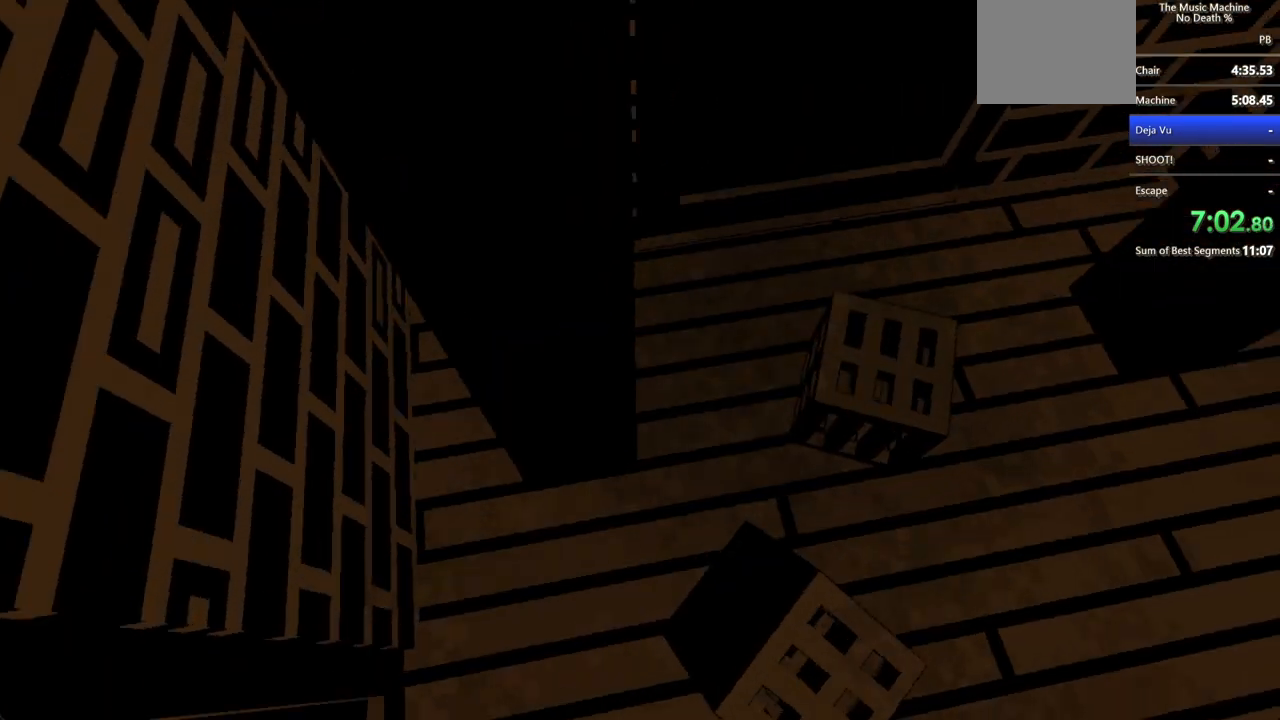
{"keys": ["d"], "mouse": [], "events": [[133, "d", "down"]]}
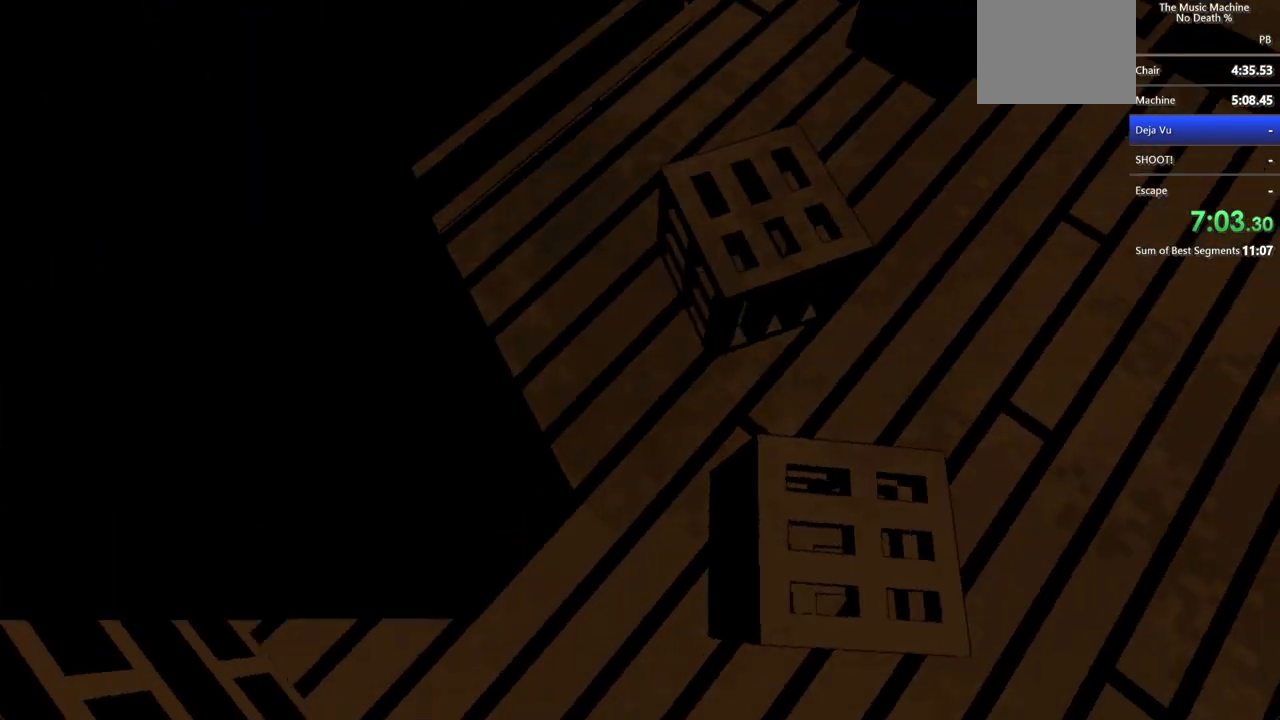
{"keys": [], "mouse": [], "events": [[233, "d", "up"], [400, "mouse_left", "down"], [500, "mouse_left", "up"]]}
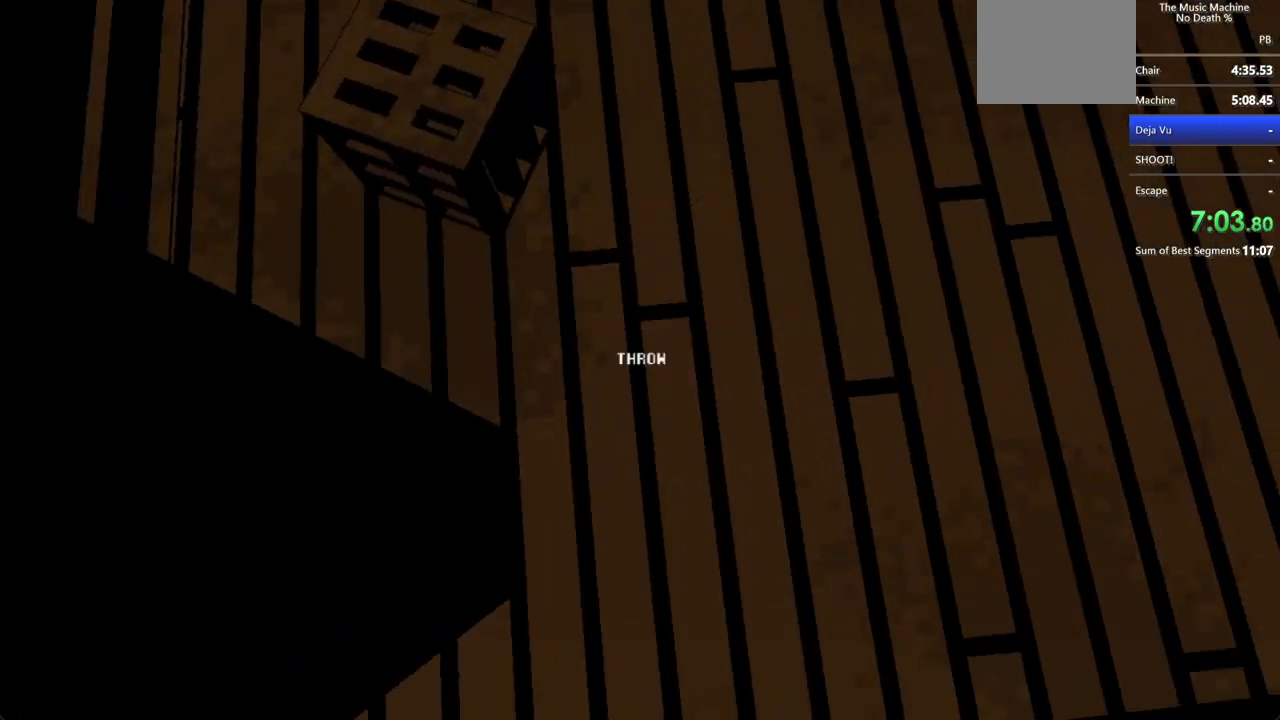
{"keys": ["w"], "mouse": [], "events": [[200, "w", "down"], [367, "d", "down"], [433, "d", "up"]]}
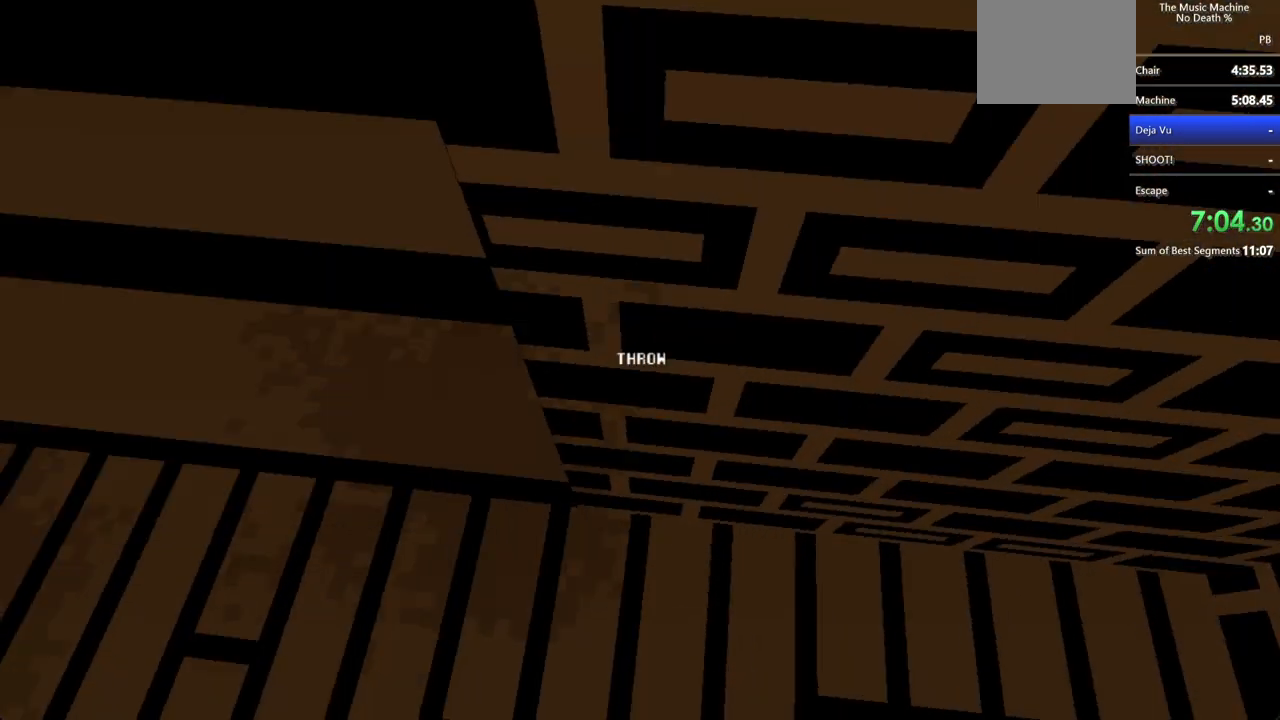
{"keys": [], "mouse": [], "events": [[33, "w", "up"], [300, "a", "down"], [500, "a", "up"]]}